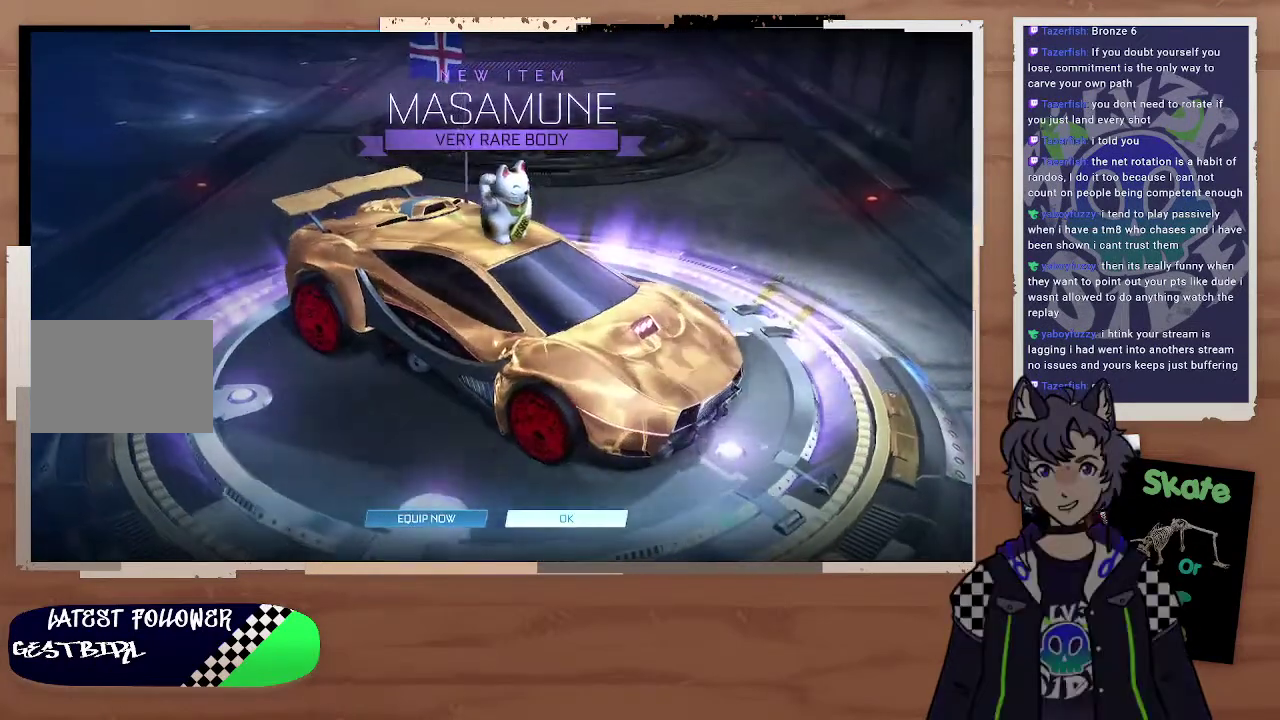
Gameplay with a controller (PlayStation layout); each line is a JSON object with the inputs held at the frame after it. "events" lists button and stick changes between this image and that frame as [ms after this image, input, new state], when the widget could be followed in between. Not read: L1.
{"buttons": [], "left_stick": "center", "right_stick": "center"}
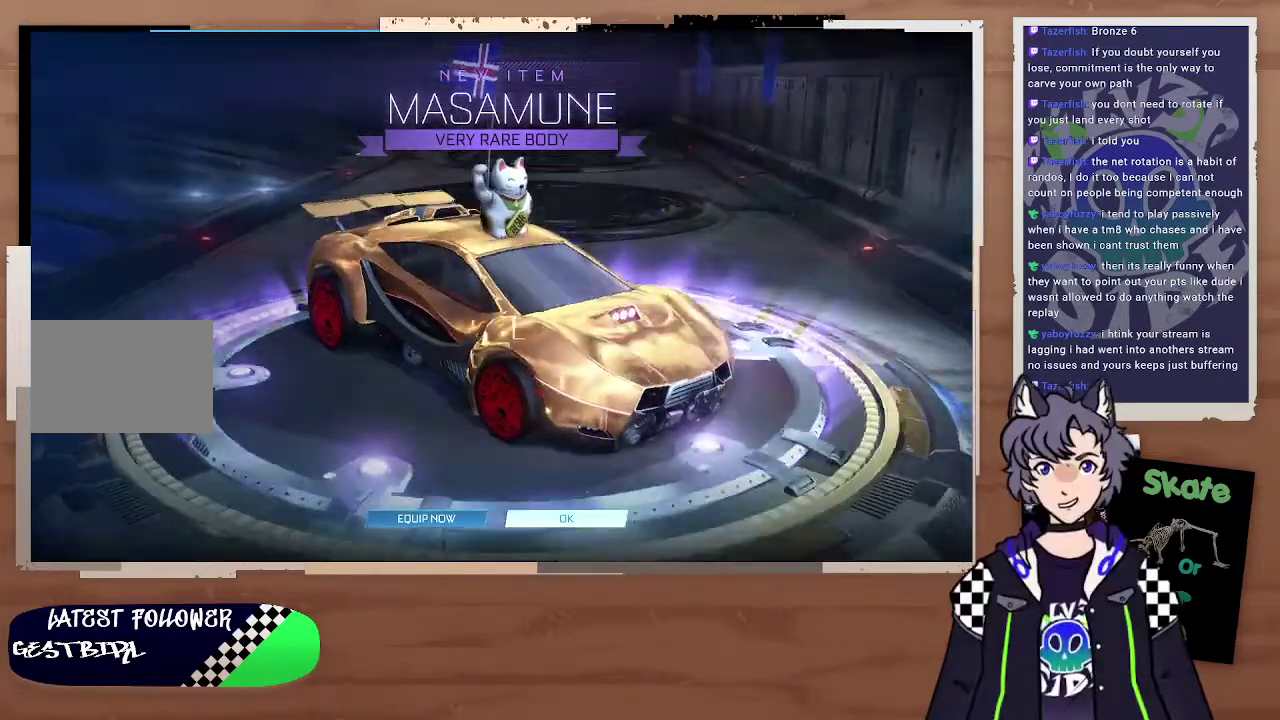
{"buttons": [], "left_stick": "center", "right_stick": "center"}
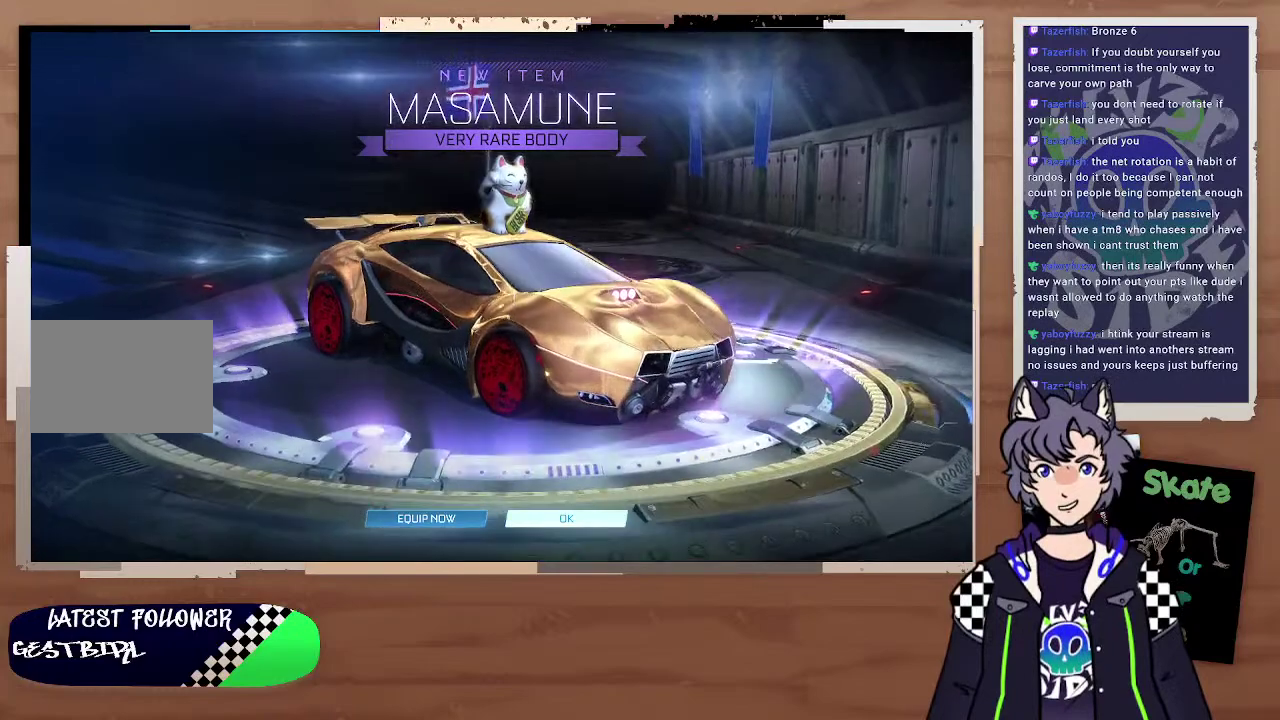
{"buttons": ["CROSS"], "left_stick": "center", "right_stick": "center", "events": [[433, "CROSS", "down"]]}
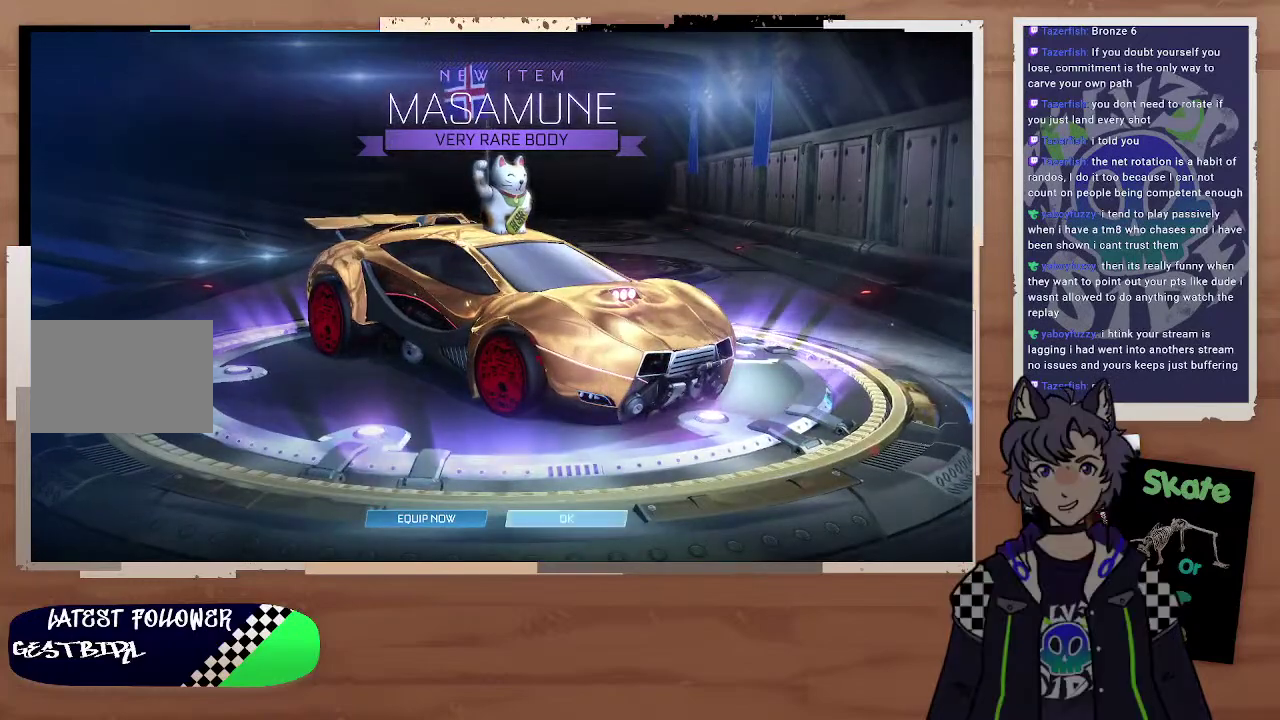
{"buttons": [], "left_stick": "center", "right_stick": "center", "events": [[133, "CROSS", "up"]]}
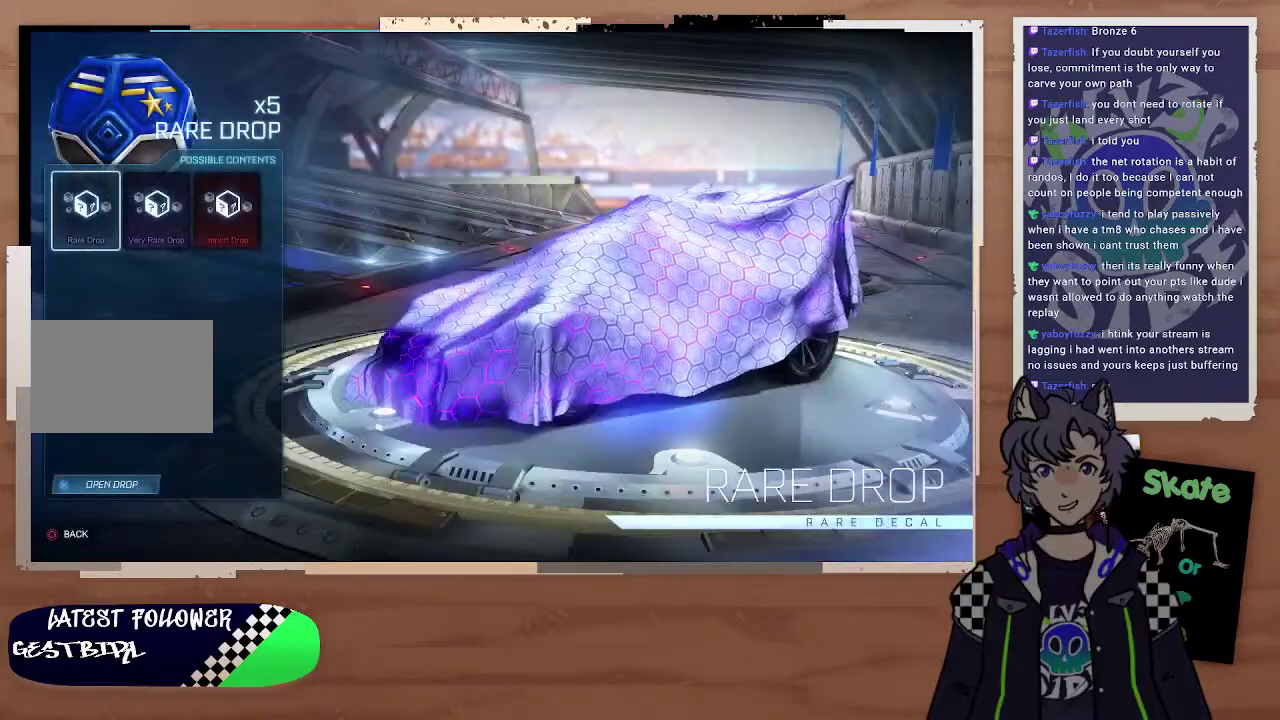
{"buttons": [], "left_stick": "center", "right_stick": "center"}
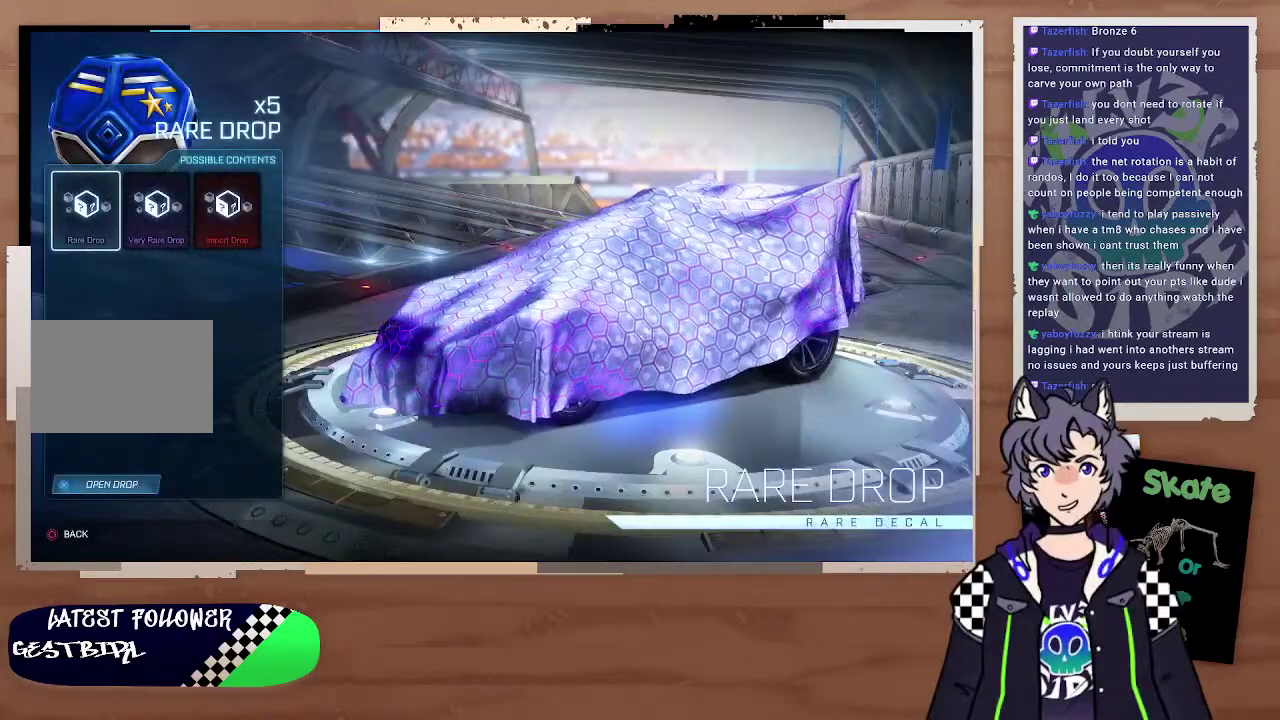
{"buttons": [], "left_stick": "center", "right_stick": "center", "events": [[67, "CROSS", "down"], [233, "CROSS", "up"]]}
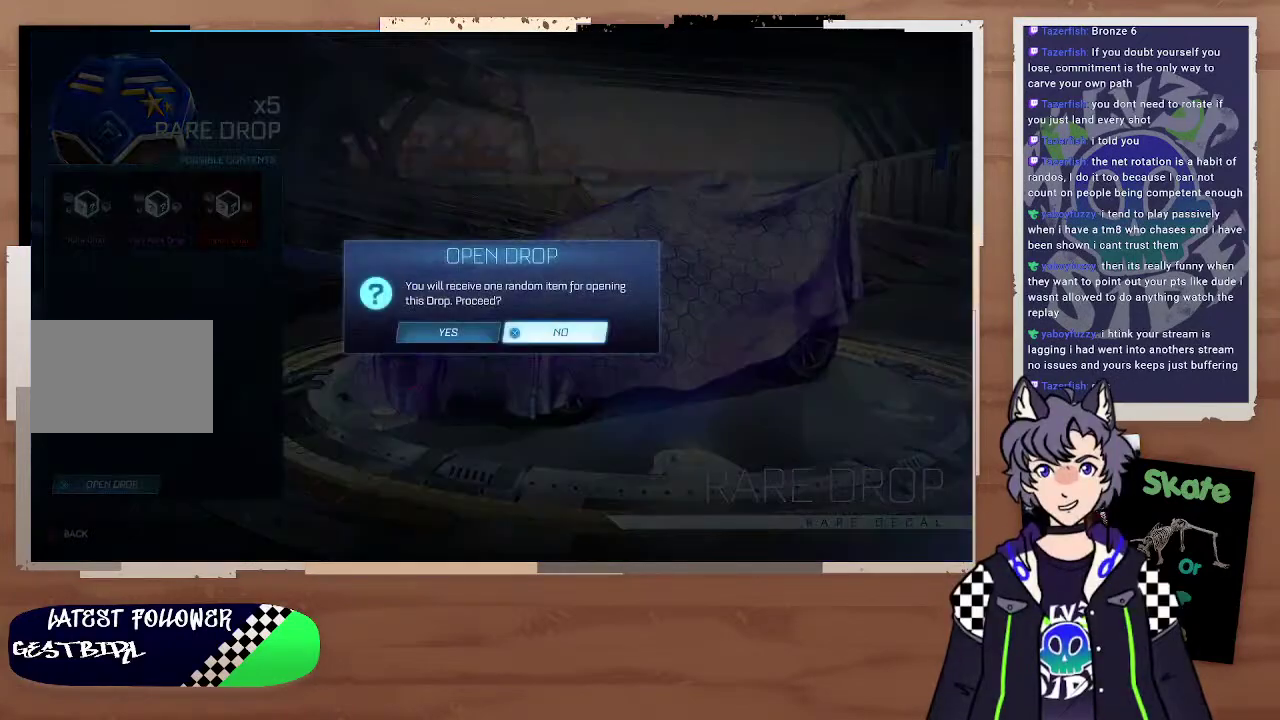
{"buttons": [], "left_stick": "center", "right_stick": "center"}
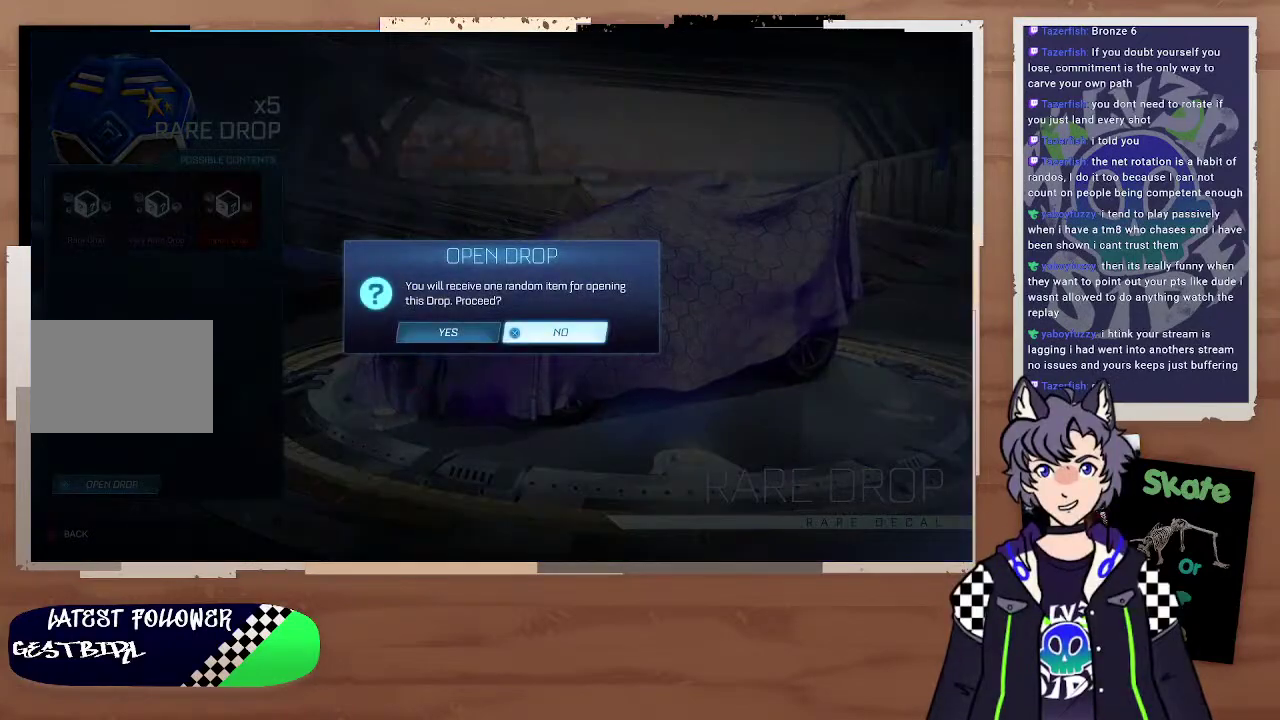
{"buttons": ["CROSS"], "left_stick": "center", "right_stick": "center", "events": [[67, "DPAD_LEFT", "down"], [167, "DPAD_LEFT", "up"], [400, "CROSS", "down"]]}
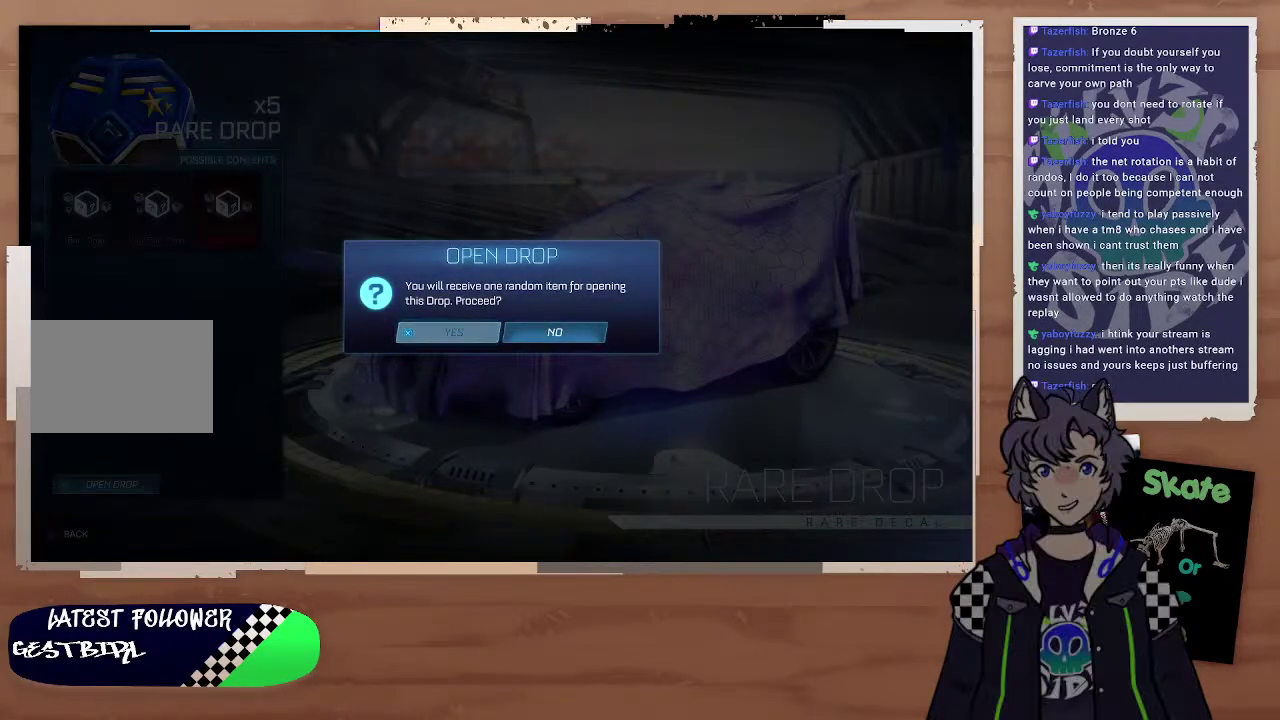
{"buttons": [], "left_stick": "center", "right_stick": "center", "events": [[33, "CROSS", "up"]]}